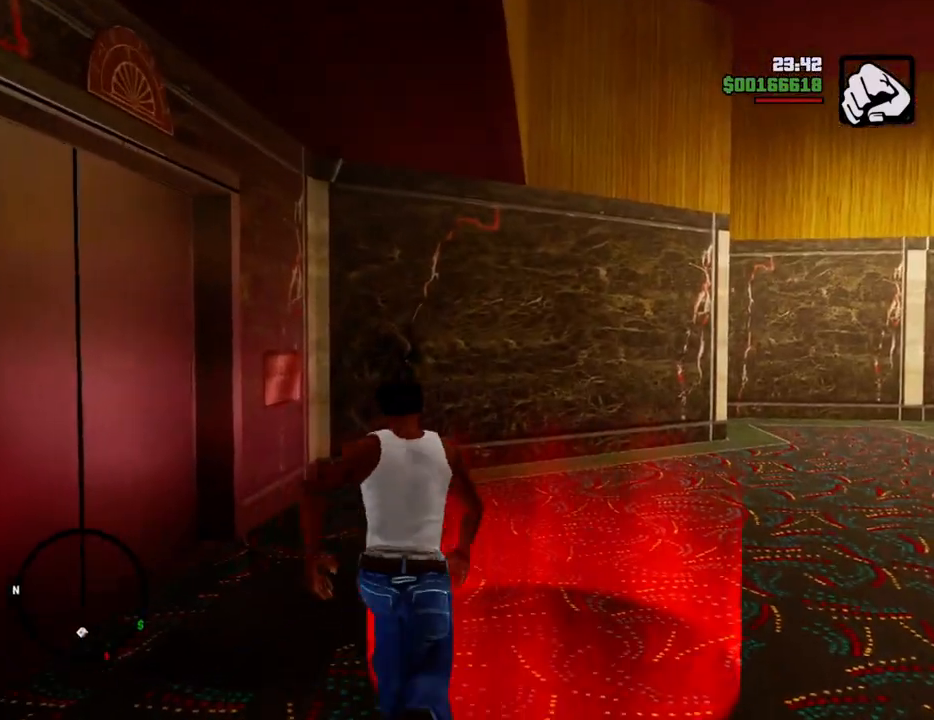
Gameplay with keyboard and mouse; each line is a JSON object with the keys and mouse buttons held at the frame after it. "events" lists presses ("down") and releases ("up") of "1", "2", "3", "4", "5", "6", "8", "a", "alt", "c", "ctrl", "d", "down", "e", "escape", "f", "f1", "f2", "f3", "g", "h", "left", "num2", "q", "r", "right", "s", "shift", "space", "t", "tab", "up", "v", "w", "x", "z", "mouse_left", "mouse_middle", "mouse_right", "mouse_wheel_up" and "mouse_wheel_down" between this image and that frame as [ms after this image, input, new state], when the widget could be followed in between. "mouse_left", "mouse_middle", "mouse_right", "mouse_wheel_up", "mouse_wheel_down" = the "left", "middle", "right", "wheel_up", "wheel_down" buttons of the "mouse" list. No other keys are recorded. Mouse movement is not recorded.
{"keys": [], "mouse": [], "events": [[150, "d", "up"]]}
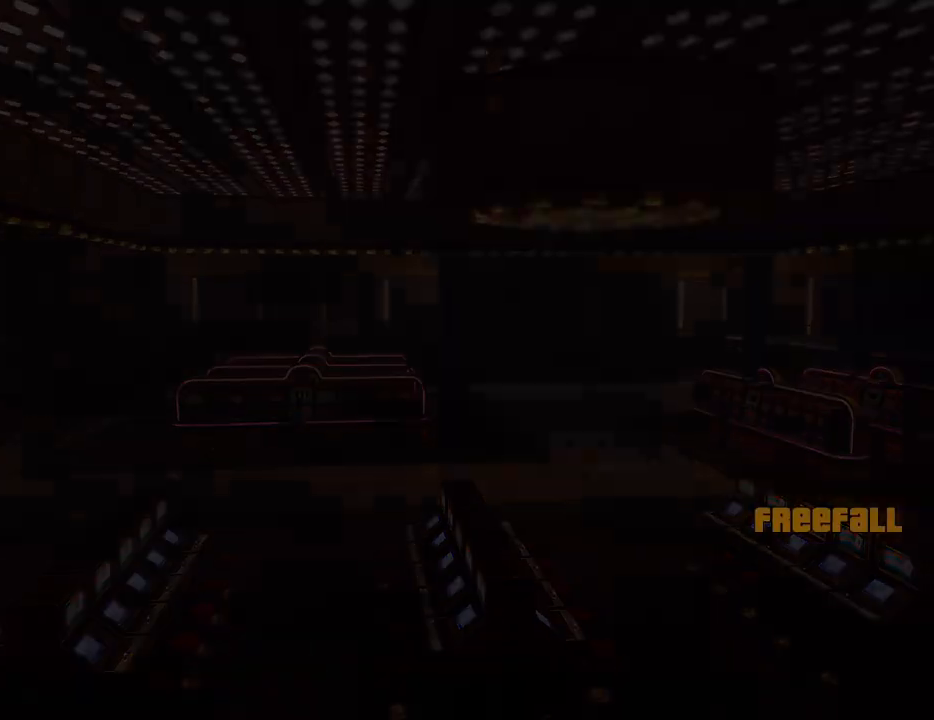
{"keys": [], "mouse": [], "events": [[200, "mouse_left", "down"], [200, "mouse_right", "down"], [300, "mouse_left", "up"], [300, "mouse_right", "up"], [401, "mouse_left", "down"], [401, "mouse_right", "down"], [484, "mouse_left", "up"], [484, "mouse_right", "up"]]}
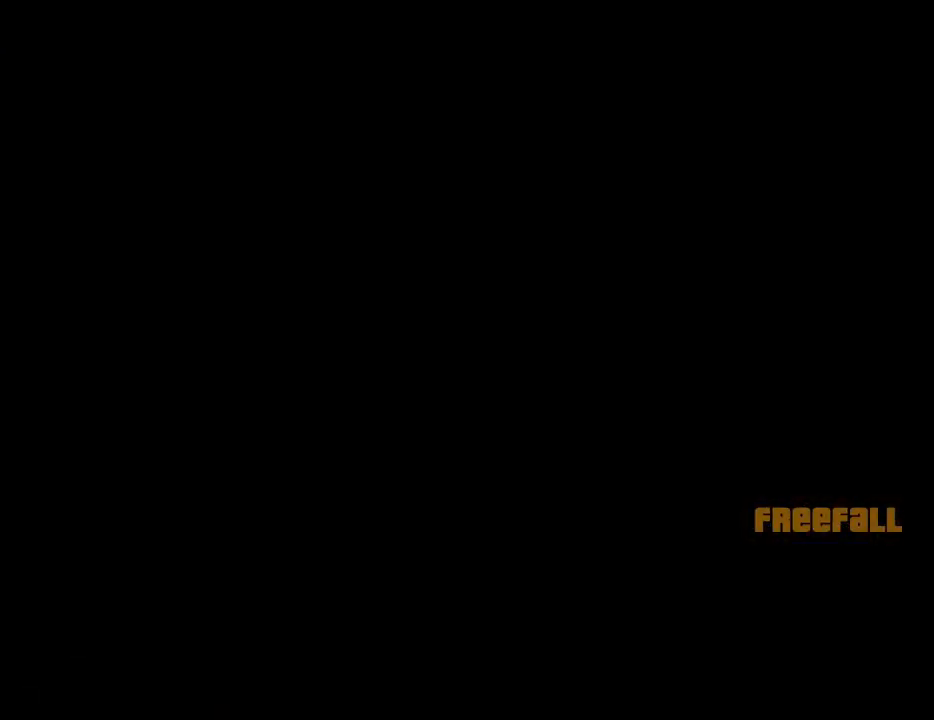
{"keys": [], "mouse": ["left", "right"], "events": [[33, "mouse_left", "down"], [33, "mouse_right", "down"], [167, "mouse_left", "up"], [167, "mouse_right", "up"], [267, "mouse_right", "down"], [417, "mouse_left", "down"]]}
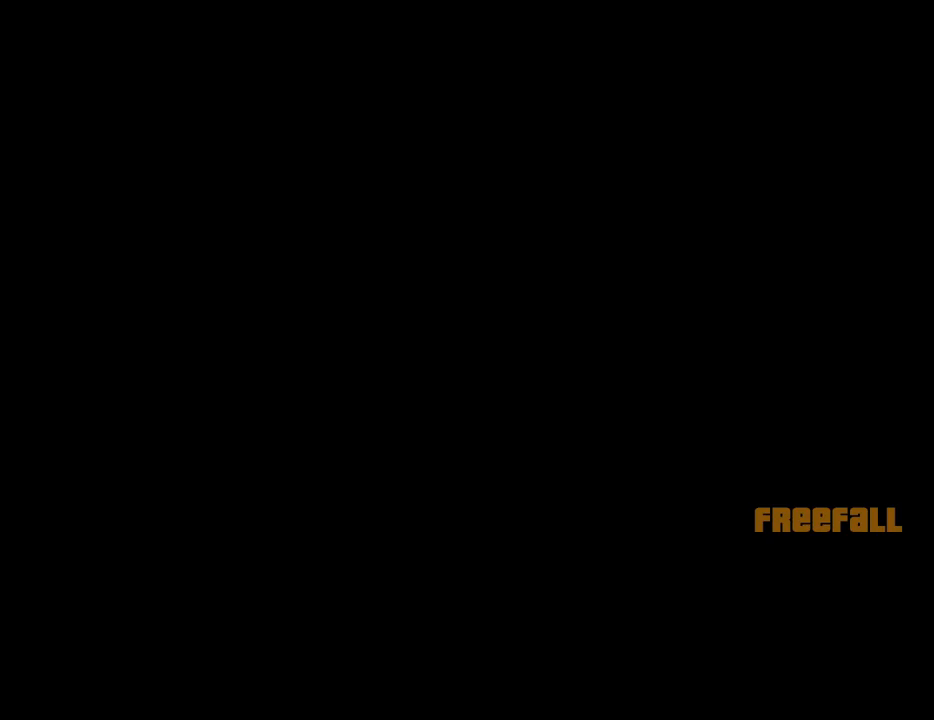
{"keys": [], "mouse": [], "events": [[50, "mouse_left", "up"], [50, "mouse_right", "up"], [150, "mouse_left", "down"], [150, "mouse_right", "down"], [183, "mouse_left", "up"], [233, "mouse_right", "up"], [334, "mouse_right", "down"], [417, "mouse_right", "up"]]}
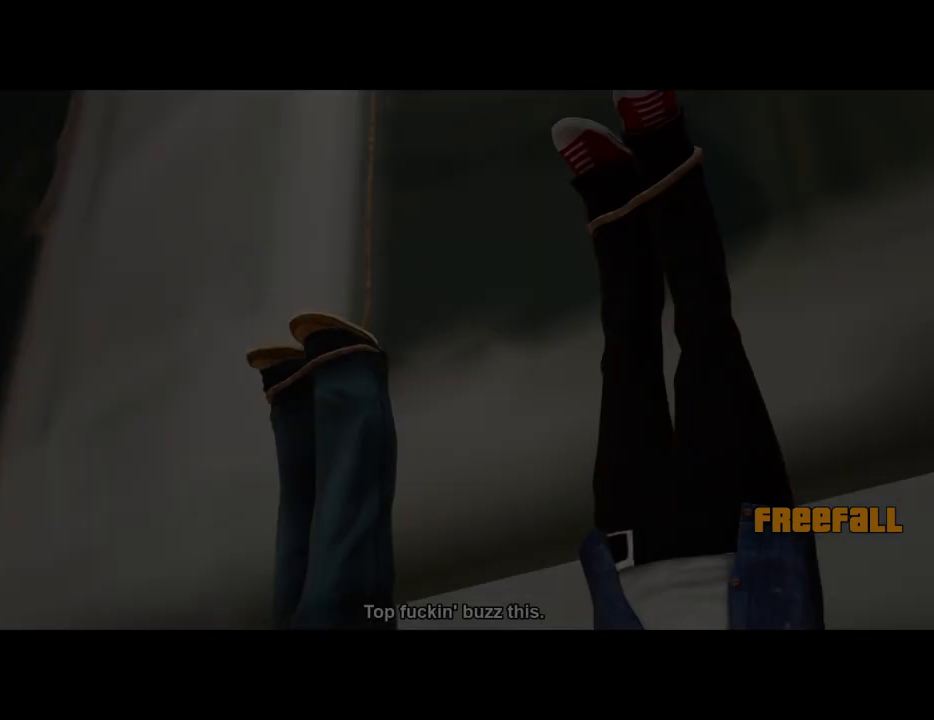
{"keys": [], "mouse": ["left", "right"], "events": [[300, "mouse_left", "down"], [300, "mouse_right", "down"], [350, "mouse_left", "up"], [400, "mouse_right", "up"], [434, "mouse_left", "down"], [434, "mouse_right", "down"]]}
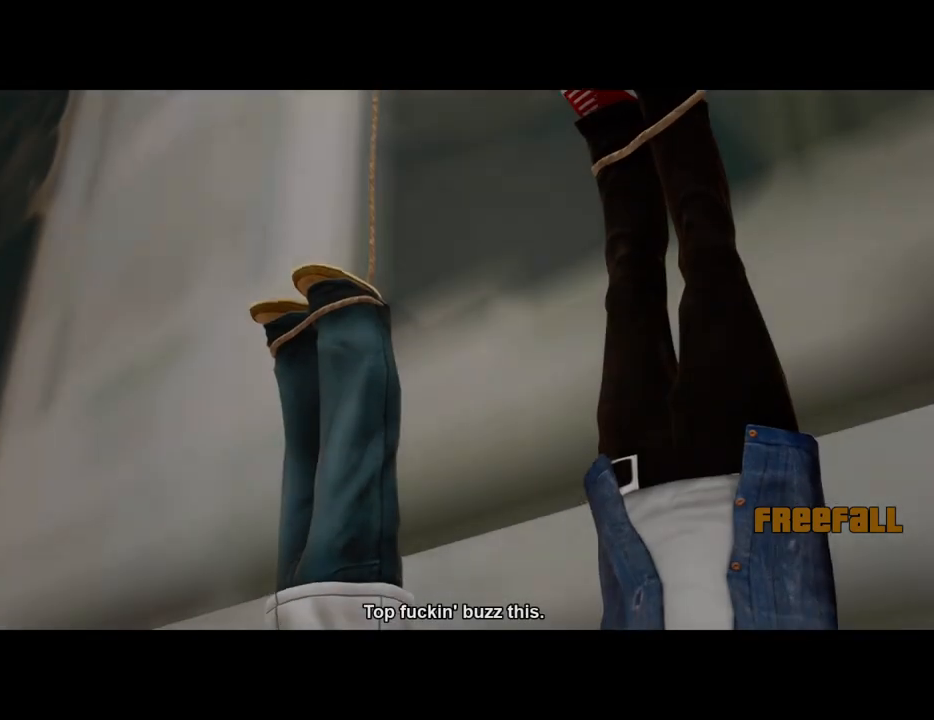
{"keys": [], "mouse": ["left", "right"], "events": [[34, "mouse_left", "up"], [84, "mouse_right", "up"], [134, "mouse_left", "down"], [134, "mouse_right", "down"], [218, "mouse_left", "up"], [268, "mouse_right", "up"], [318, "mouse_left", "down"], [318, "mouse_right", "down"], [418, "mouse_left", "up"], [418, "mouse_right", "up"], [451, "mouse_right", "down"], [501, "mouse_left", "down"]]}
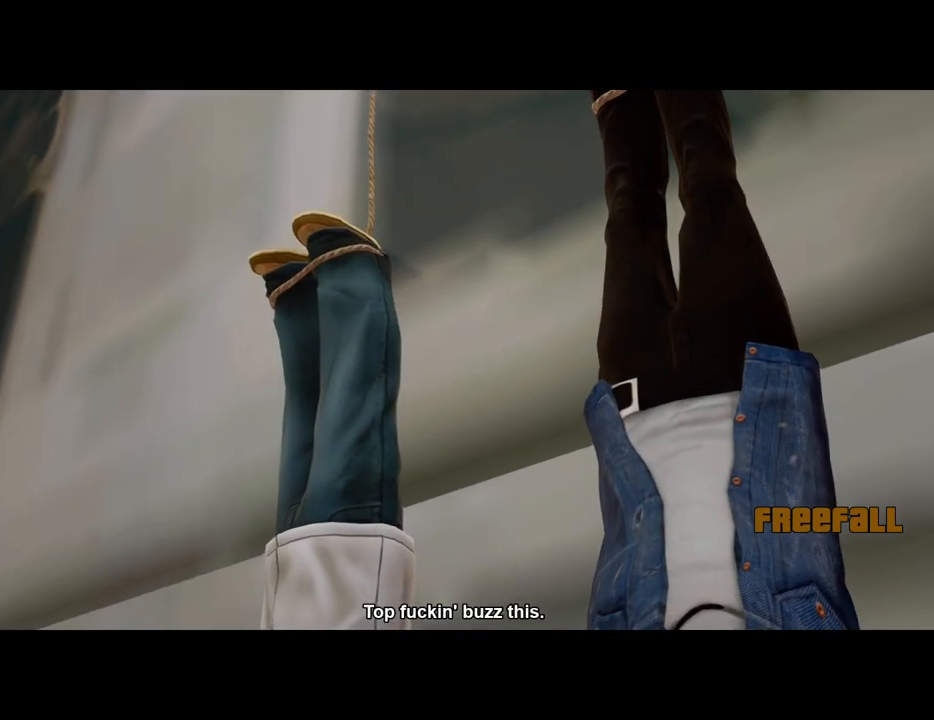
{"keys": [], "mouse": [], "events": [[101, "mouse_left", "up"], [101, "mouse_right", "up"], [151, "mouse_left", "down"], [151, "mouse_right", "down"], [284, "mouse_left", "up"], [284, "mouse_right", "up"], [334, "mouse_left", "down"], [334, "mouse_right", "down"], [418, "mouse_left", "up"], [418, "mouse_right", "up"]]}
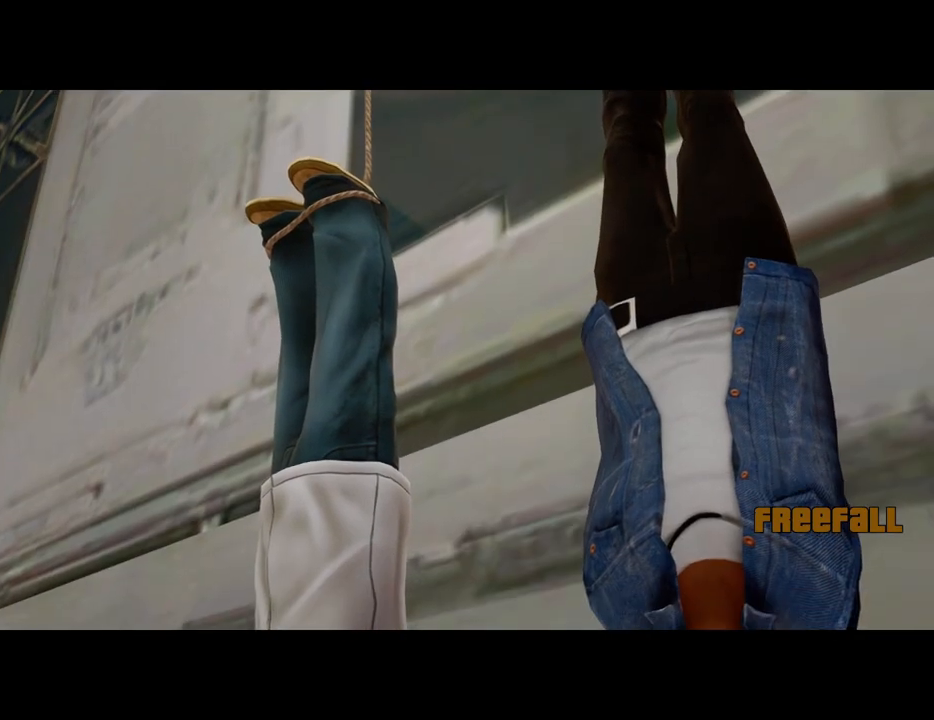
{"keys": ["a", "w"], "mouse": [], "events": [[17, "mouse_left", "down"], [17, "mouse_right", "down"], [117, "mouse_left", "up"], [117, "mouse_right", "up"], [201, "mouse_left", "down"], [201, "mouse_right", "down"], [201, "space", "down"], [251, "a", "down"], [301, "mouse_right", "up"], [301, "space", "up"], [351, "a", "up"], [351, "mouse_left", "up"], [401, "d", "down"], [434, "d", "up"], [434, "space", "down"], [484, "a", "down"], [484, "space", "up"], [484, "w", "down"]]}
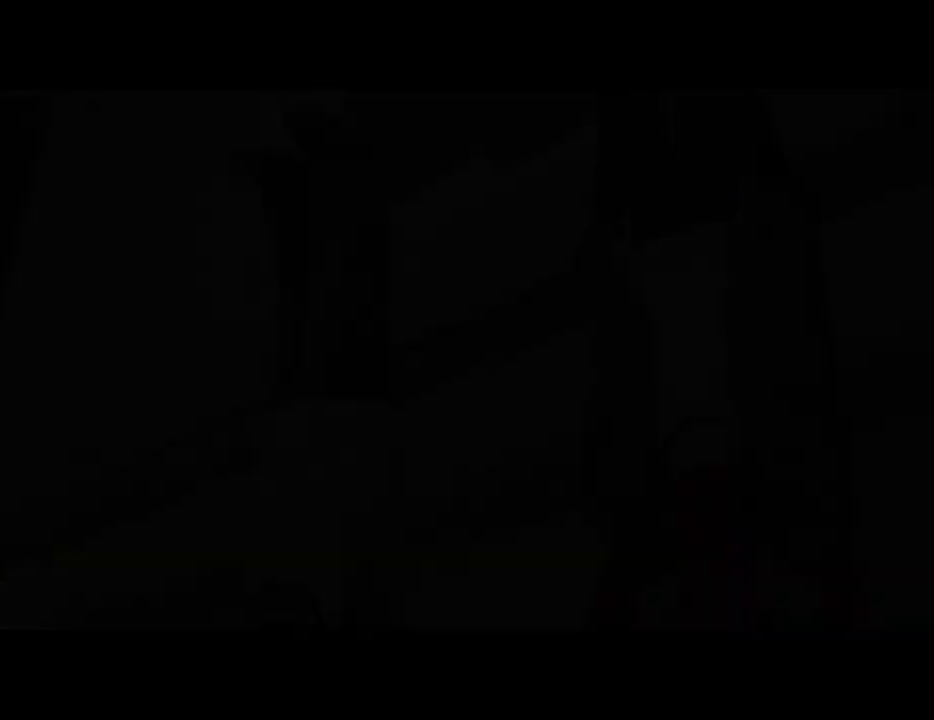
{"keys": ["space", "w"], "mouse": [], "events": [[84, "a", "up"], [84, "w", "up"], [317, "w", "down"], [418, "space", "down"]]}
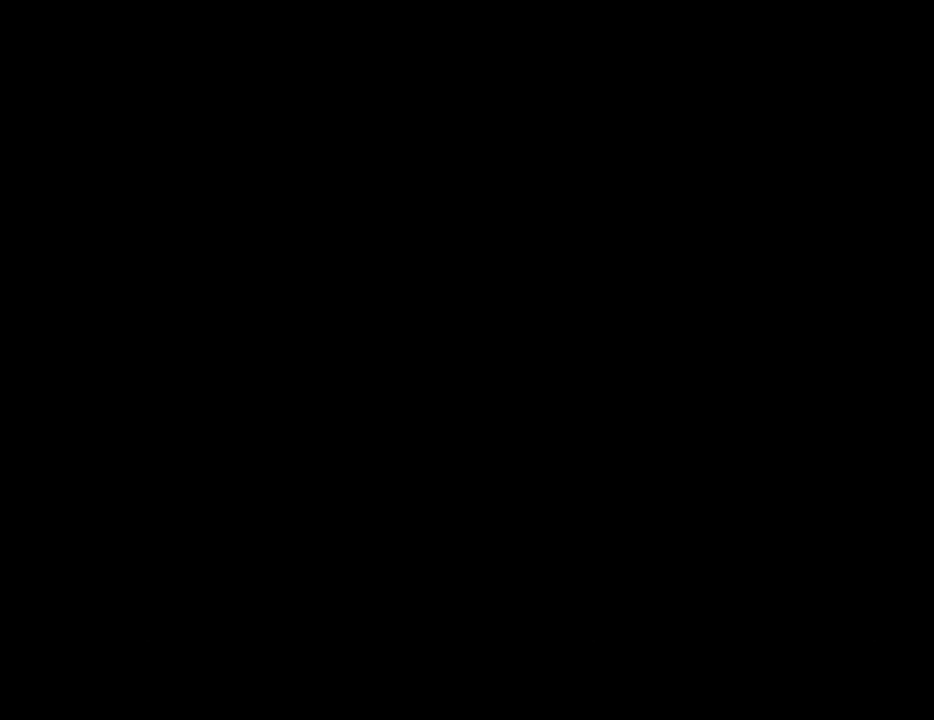
{"keys": ["space", "w"], "mouse": [], "events": [[334, "space", "up"], [401, "w", "up"], [501, "space", "down"], [501, "w", "down"]]}
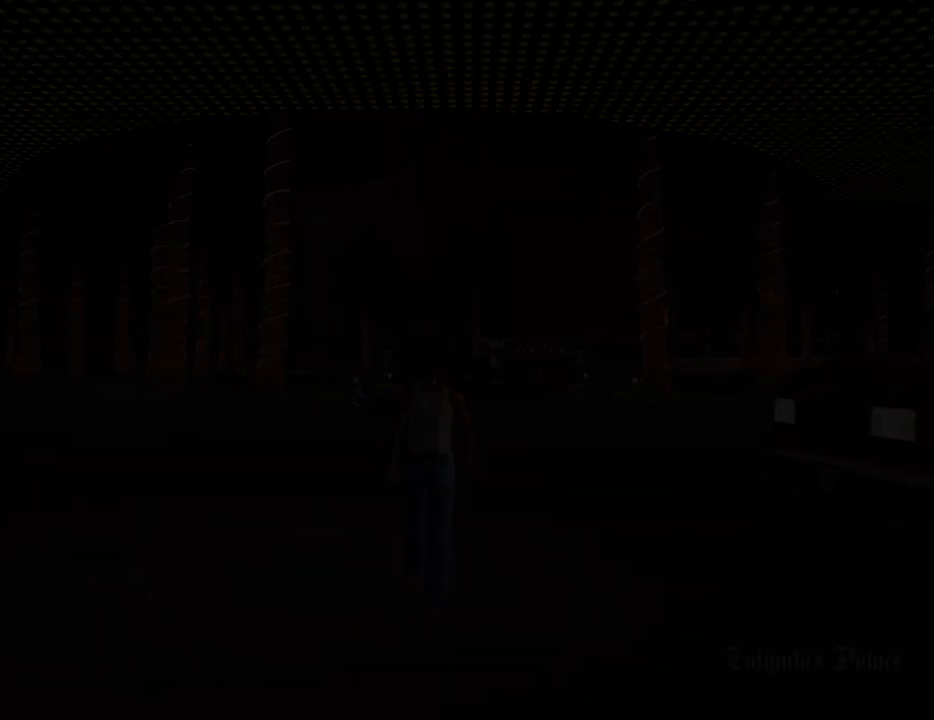
{"keys": ["space", "w"], "mouse": [], "events": []}
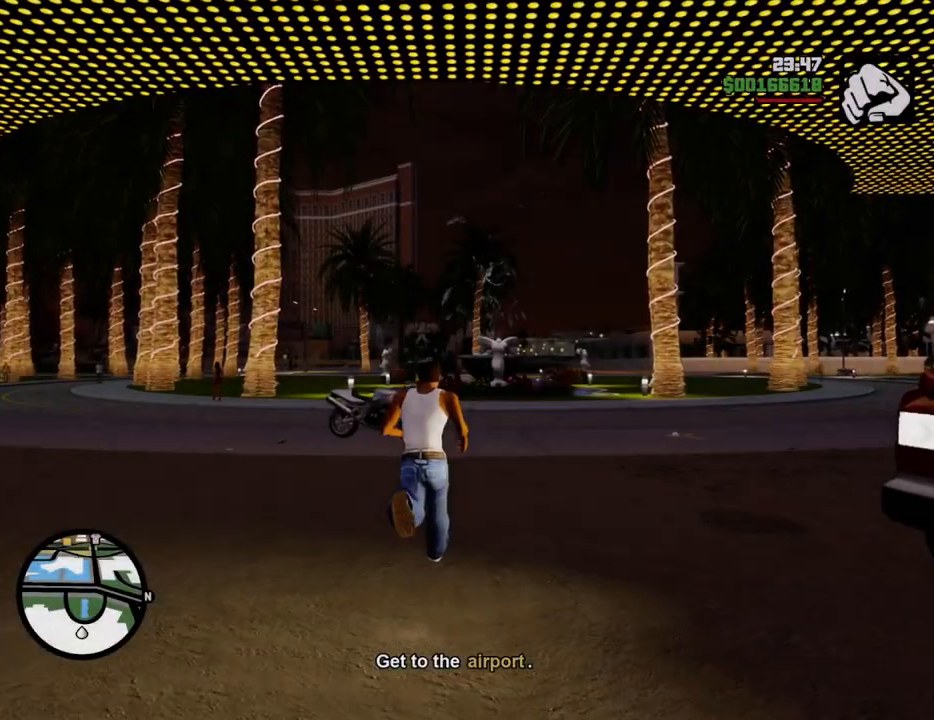
{"keys": ["space", "w"], "mouse": [], "events": []}
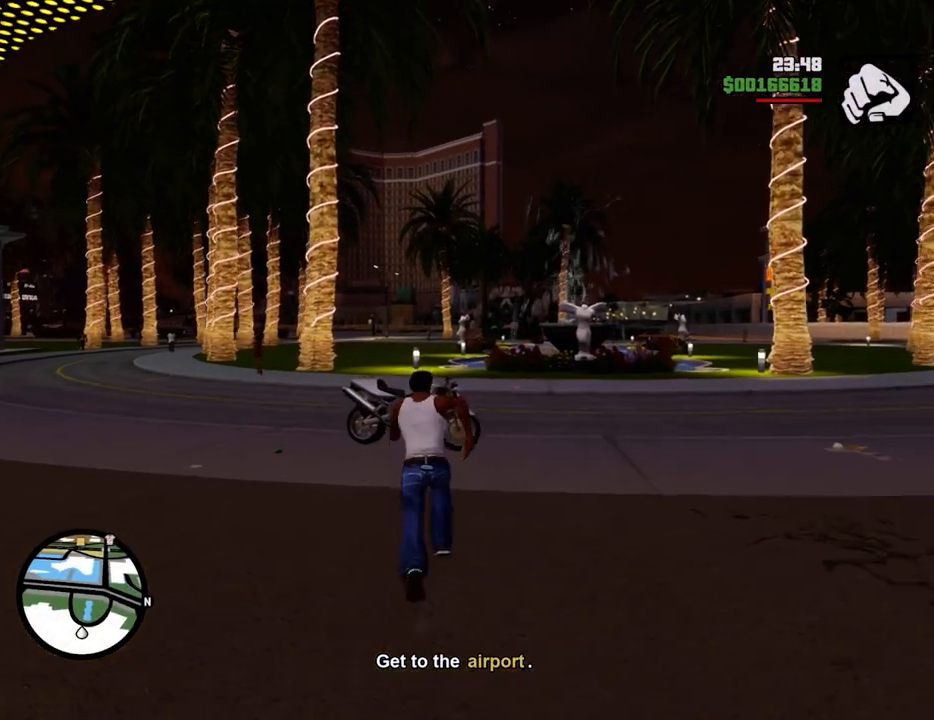
{"keys": [], "mouse": [], "events": [[217, "f", "down"], [267, "space", "up"], [267, "w", "up"], [317, "f", "up"]]}
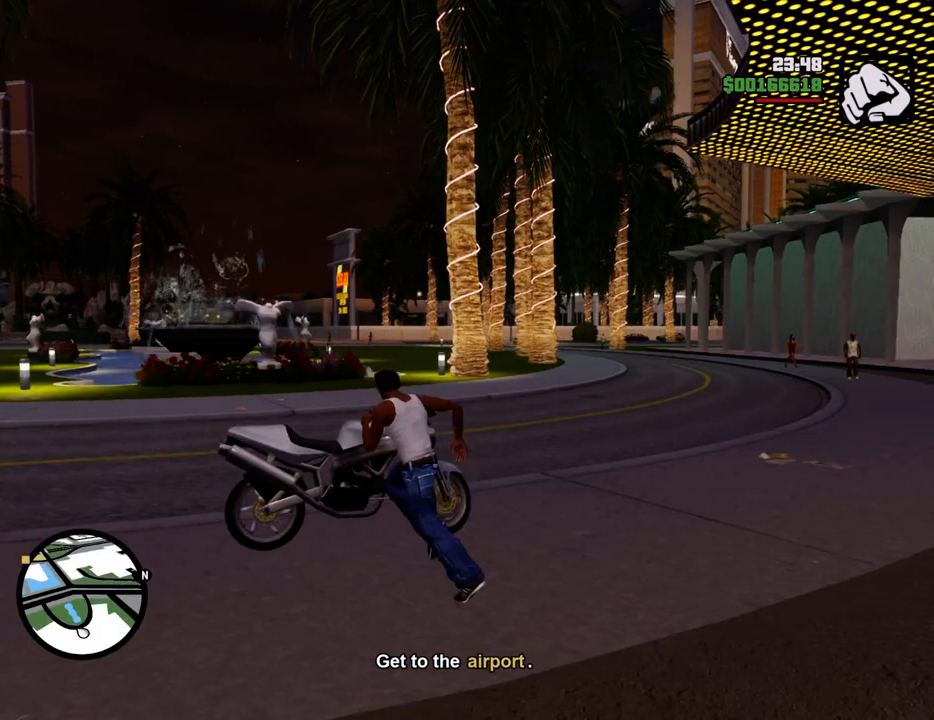
{"keys": ["a", "w"], "mouse": [], "events": [[283, "w", "down"], [333, "a", "down"]]}
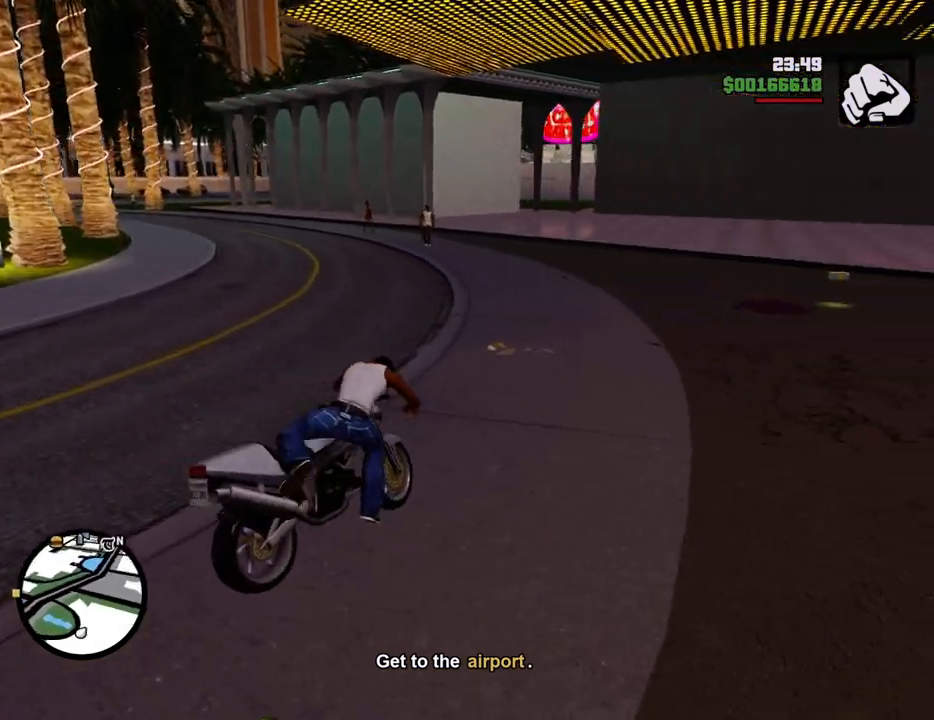
{"keys": ["a", "w"], "mouse": [], "events": [[67, "2", "down"], [201, "2", "up"], [301, "2", "down"], [485, "2", "up"]]}
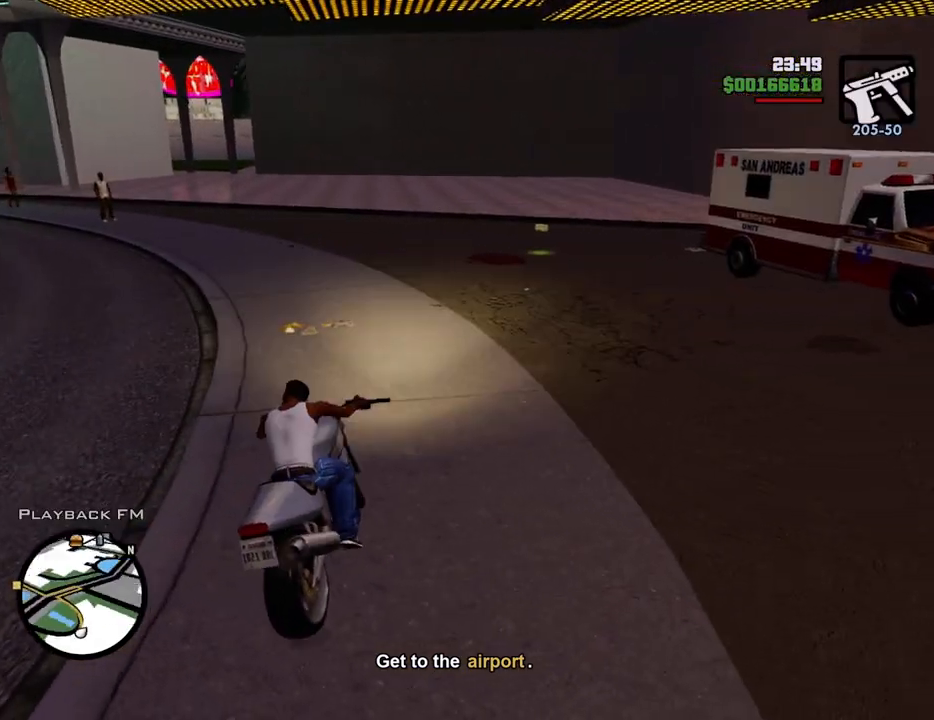
{"keys": ["2", "a", "w"], "mouse": [], "events": [[34, "2", "down"], [167, "2", "up"], [217, "2", "down"], [368, "2", "up"], [401, "2", "down"]]}
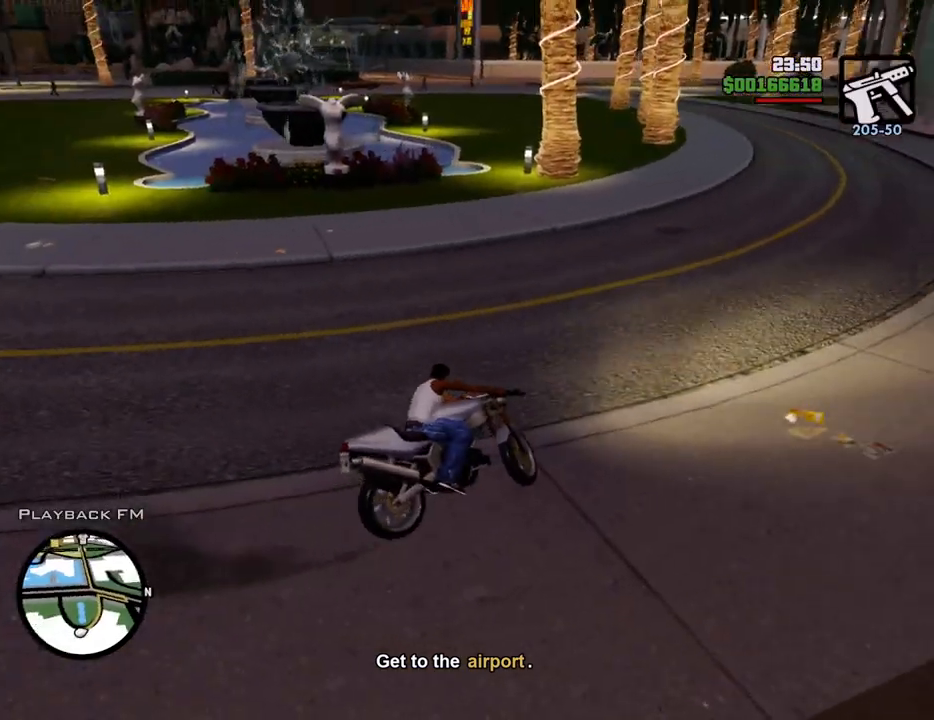
{"keys": ["w"], "mouse": [], "events": [[50, "2", "up"], [100, "2", "down"], [234, "2", "up"], [334, "2", "down"], [418, "2", "up"], [418, "a", "up"]]}
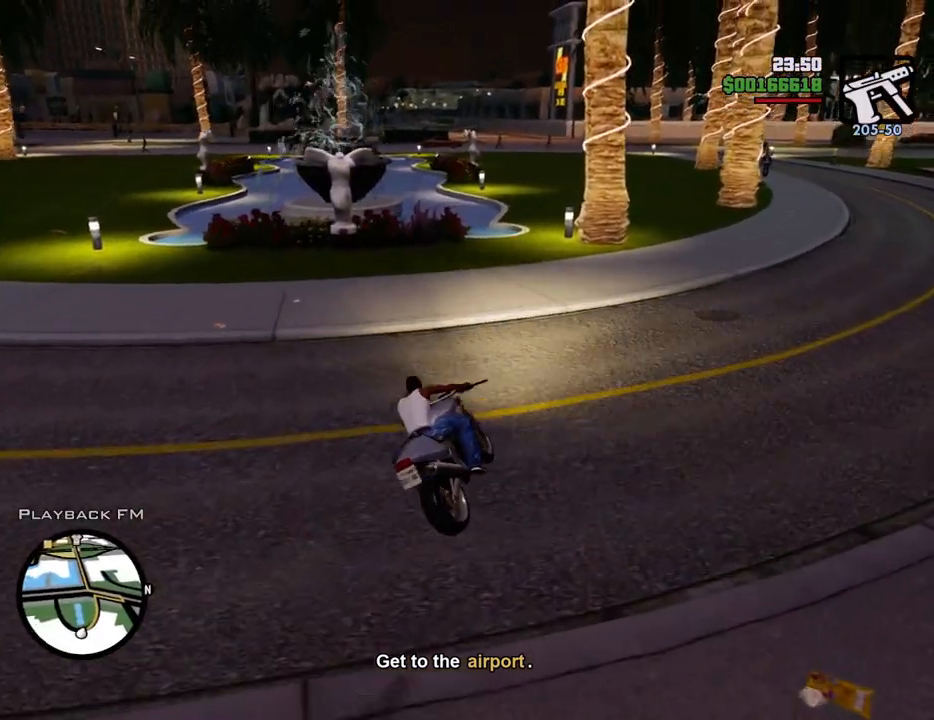
{"keys": ["w"], "mouse": [], "events": [[17, "2", "down"], [117, "2", "up"], [200, "2", "down"], [301, "2", "up"], [401, "2", "down"], [484, "2", "up"]]}
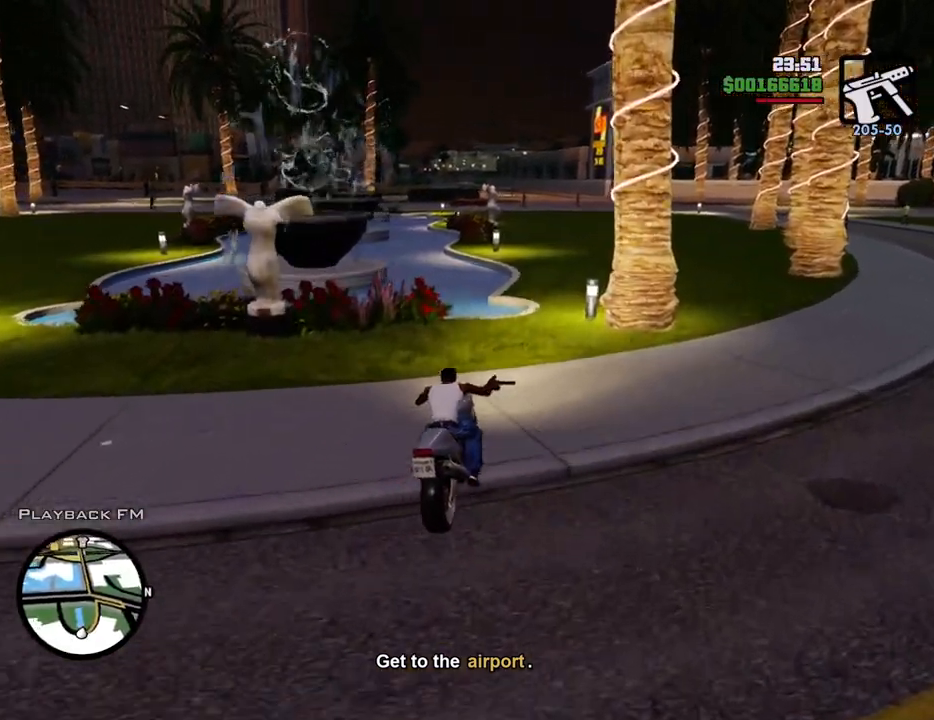
{"keys": ["w"], "mouse": [], "events": [[100, "2", "down"], [234, "2", "up"], [284, "2", "down"], [418, "2", "up"]]}
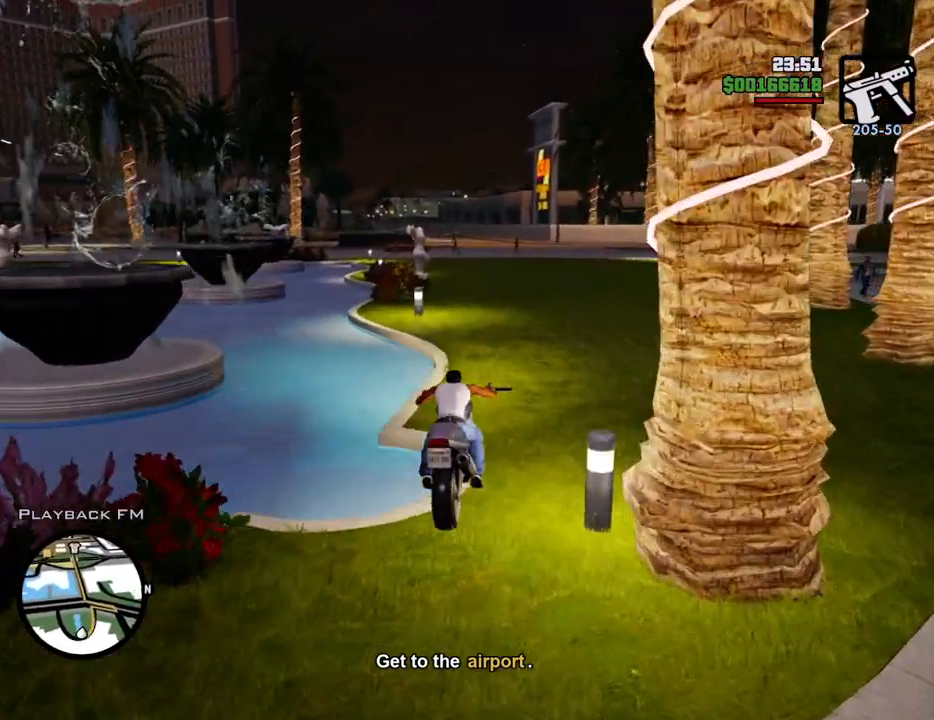
{"keys": ["2", "w"], "mouse": [], "events": [[17, "2", "down"], [117, "2", "up"], [201, "2", "down"], [301, "2", "up"], [301, "a", "down"], [401, "2", "down"], [401, "a", "up"]]}
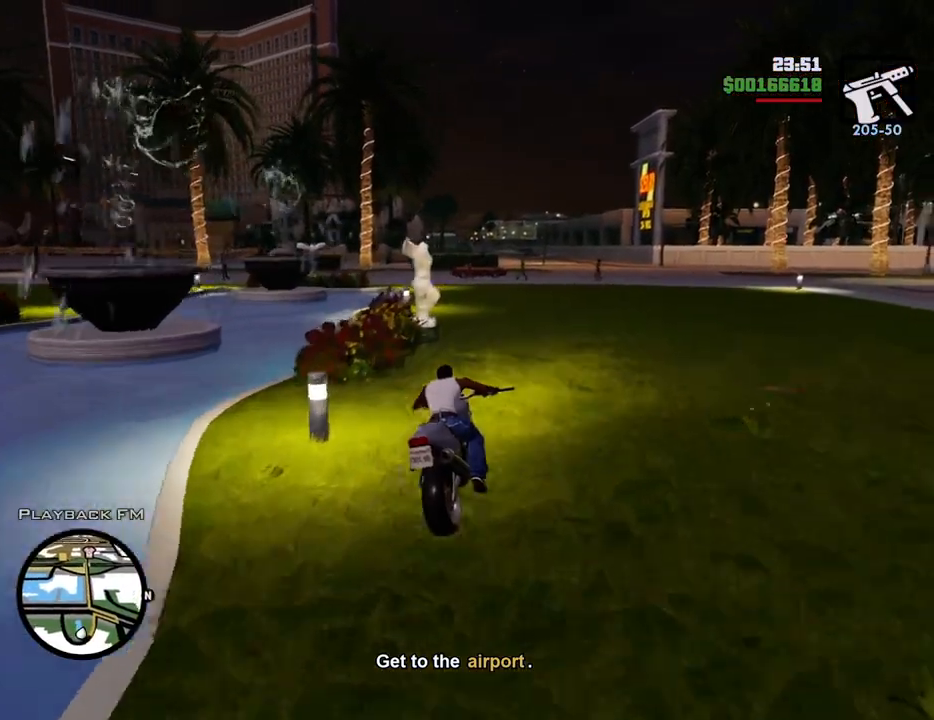
{"keys": ["2", "w"], "mouse": [], "events": [[33, "2", "up"], [84, "2", "down"], [167, "a", "down"], [217, "2", "up"], [317, "2", "down"], [367, "a", "up"], [401, "2", "up"], [501, "2", "down"]]}
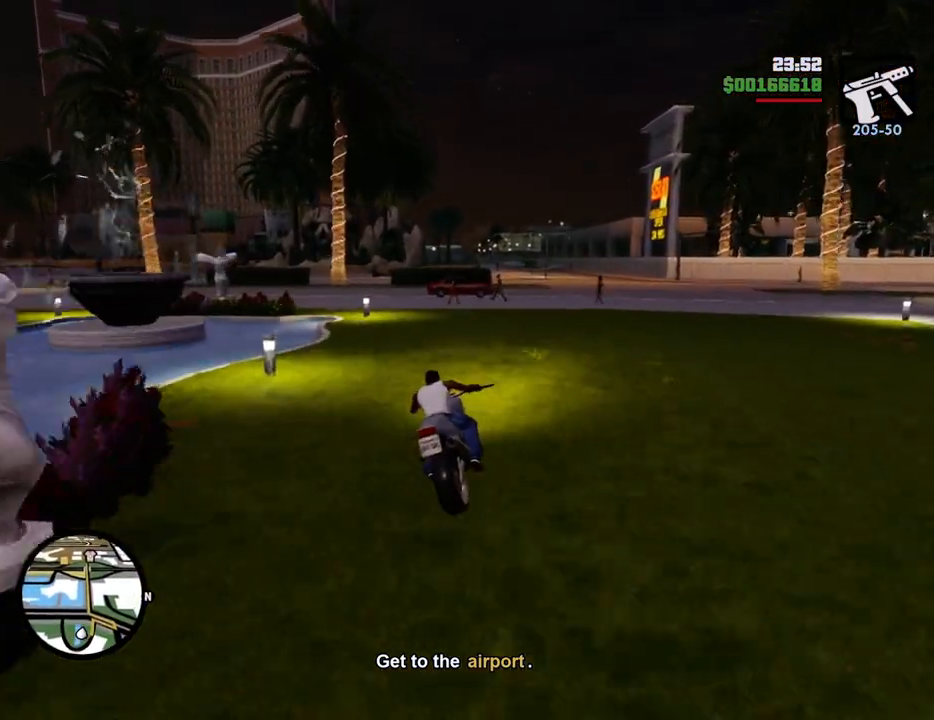
{"keys": ["2", "w"], "mouse": [], "events": [[100, "2", "up"], [184, "2", "down"], [284, "d", "down"], [334, "2", "up"], [334, "d", "up"], [384, "2", "down"]]}
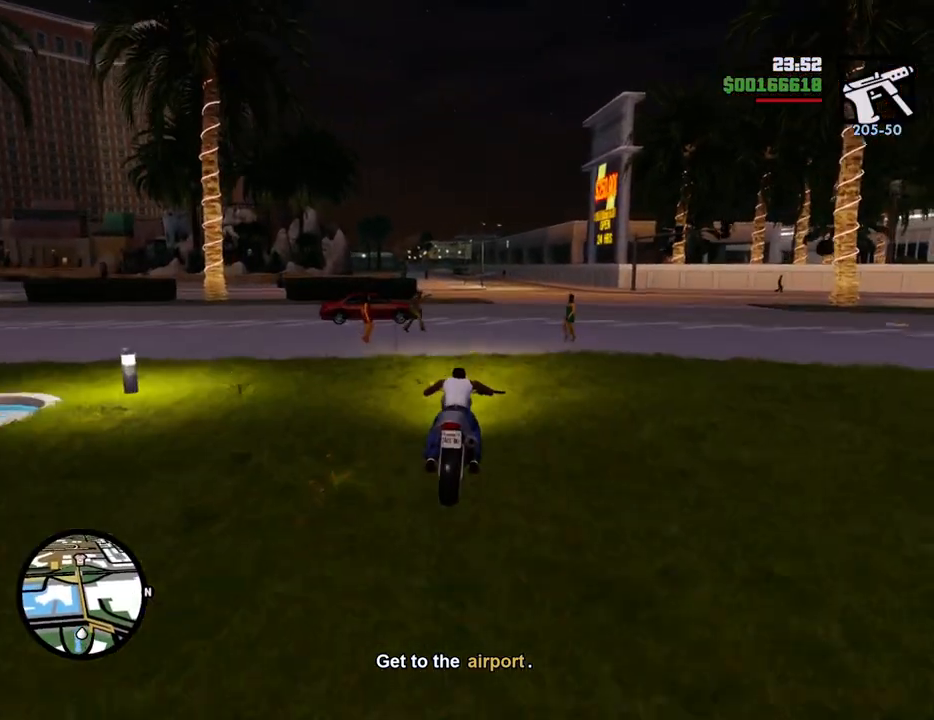
{"keys": ["2", "a", "w"], "mouse": [], "events": [[17, "2", "up"], [67, "2", "down"], [200, "2", "up"], [300, "2", "down"], [350, "a", "down"], [401, "2", "up"], [484, "2", "down"]]}
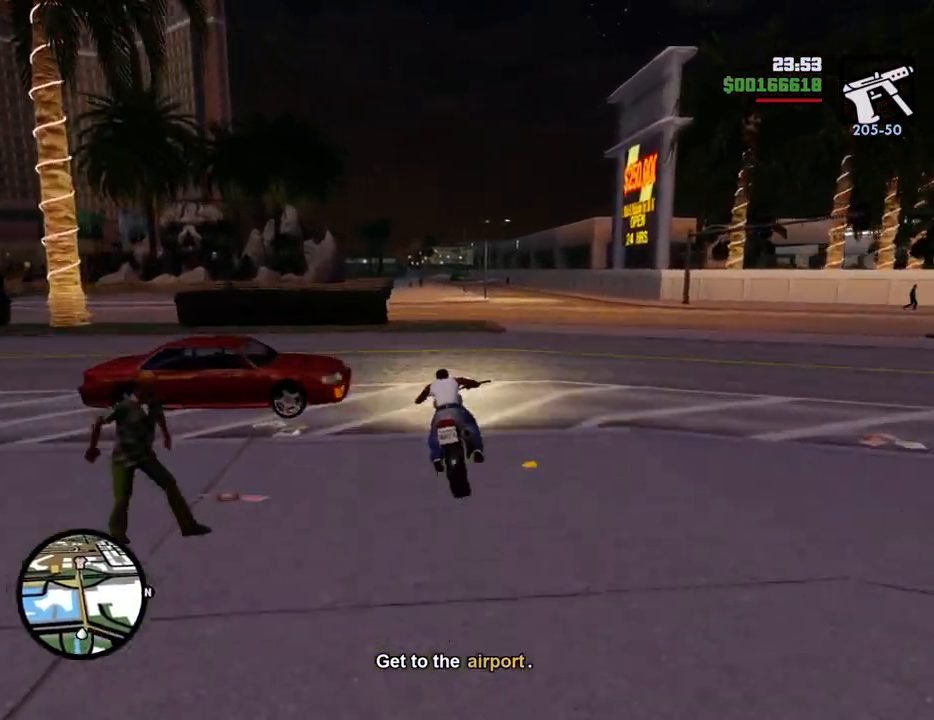
{"keys": ["2", "w"], "mouse": [], "events": [[33, "a", "up"], [133, "2", "up"], [217, "2", "down"], [367, "2", "up"], [417, "2", "down"], [450, "a", "down"], [501, "a", "up"]]}
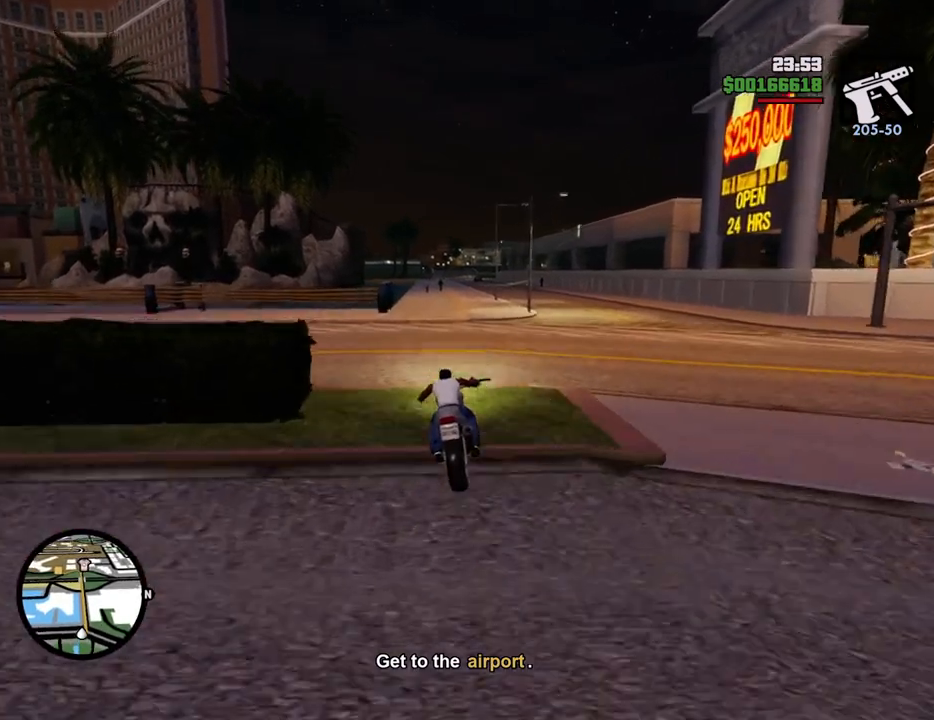
{"keys": ["w"], "mouse": [], "events": [[50, "2", "up"], [150, "2", "down"], [233, "2", "up"], [334, "2", "down"], [467, "2", "up"]]}
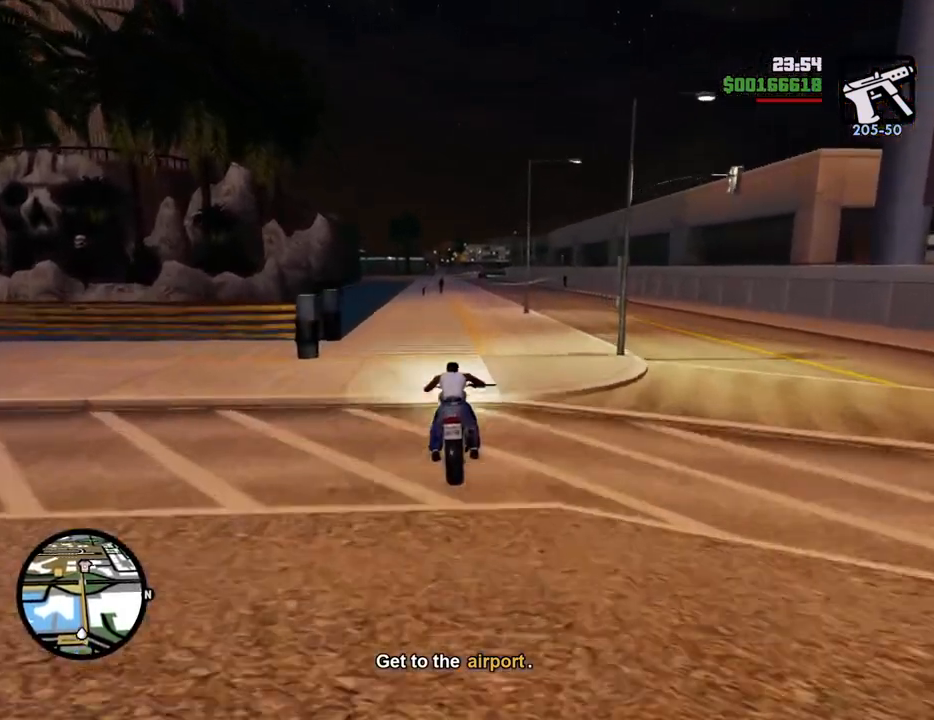
{"keys": ["2", "d", "w"], "mouse": [], "events": [[67, "2", "down"], [151, "2", "up"], [251, "2", "down"], [401, "2", "up"], [435, "2", "down"], [485, "d", "down"]]}
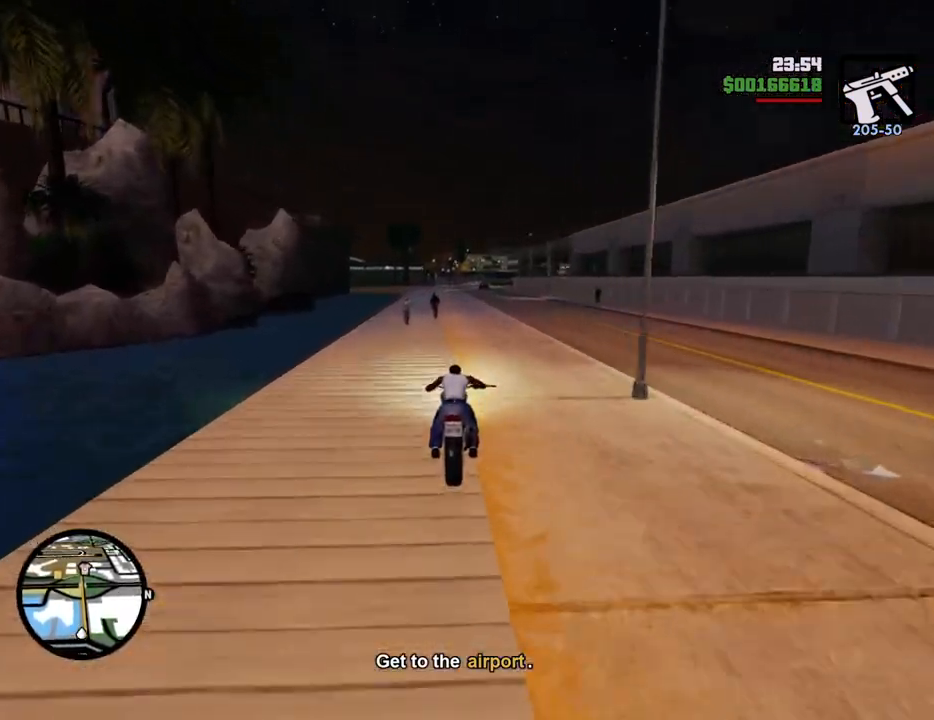
{"keys": ["w"], "mouse": [], "events": [[34, "d", "up"], [84, "2", "up"], [167, "2", "down"], [318, "2", "up"], [368, "2", "down"], [501, "2", "up"]]}
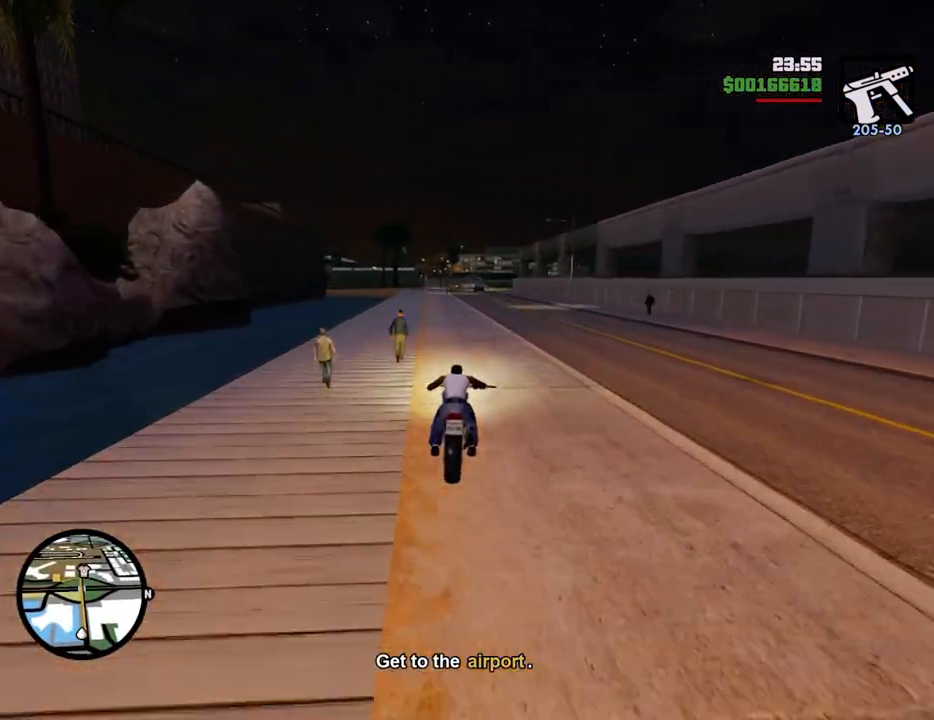
{"keys": ["2", "w"], "mouse": [], "events": [[100, "2", "down"], [151, "a", "down"], [234, "2", "up"], [267, "2", "down"], [334, "a", "up"], [418, "2", "up"], [468, "2", "down"]]}
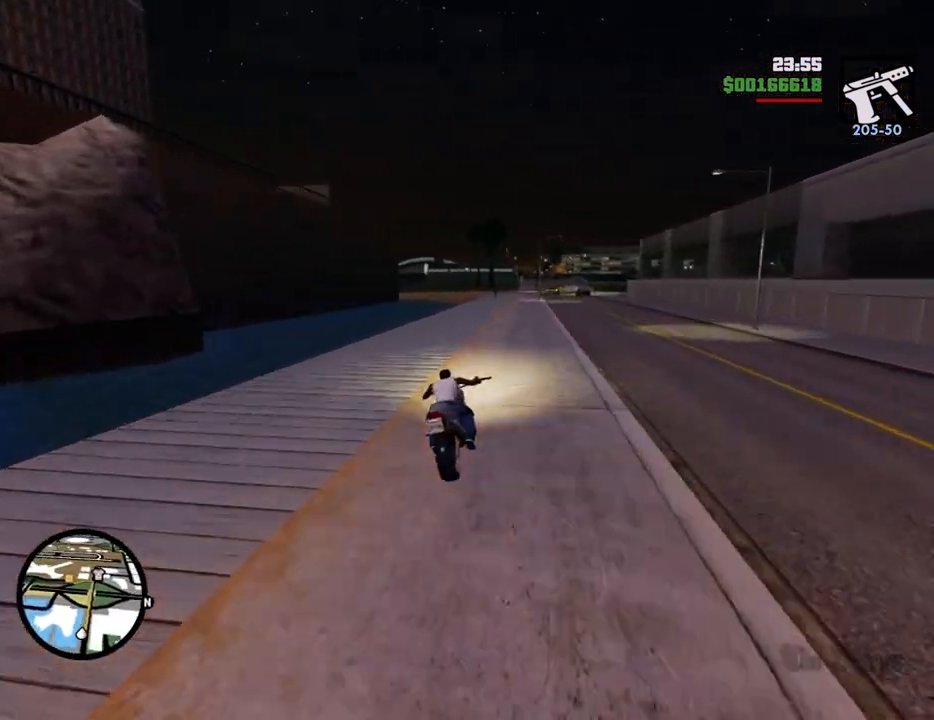
{"keys": ["2", "w"], "mouse": [], "events": [[117, "2", "up"], [184, "2", "down"], [301, "2", "up"], [384, "2", "down"]]}
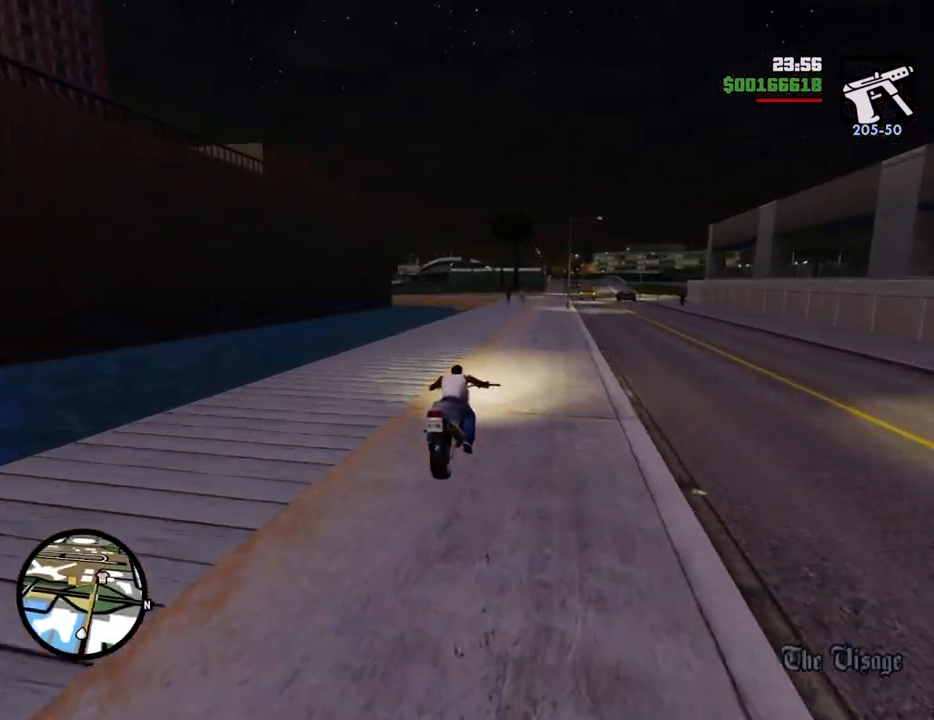
{"keys": ["w"], "mouse": [], "events": [[67, "2", "up"], [117, "2", "down"], [117, "a", "down"], [250, "2", "up"], [351, "2", "down"], [484, "2", "up"], [484, "a", "up"]]}